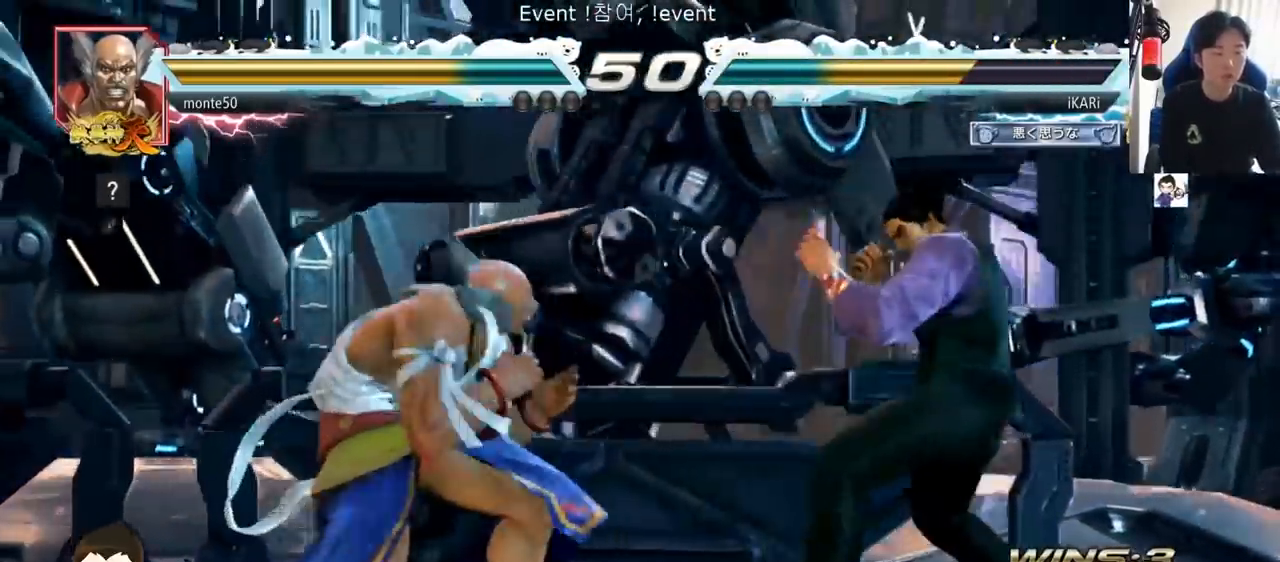
Gameplay with a controller (arcade stick); each line is a JSON object with the inputs held at the frame after it. "events" lists button and stick changes between this image and that frame as [ms after this image, input, new state], when the widget could be followed in between. Not read: L3 R3.
{"buttons": [], "left_stick": "right", "events": [[50, "left_stick", "right"], [100, "left_stick", "center"], [216, "left_stick", "down"], [283, "left_stick", "center"], [350, "left_stick", "right"]]}
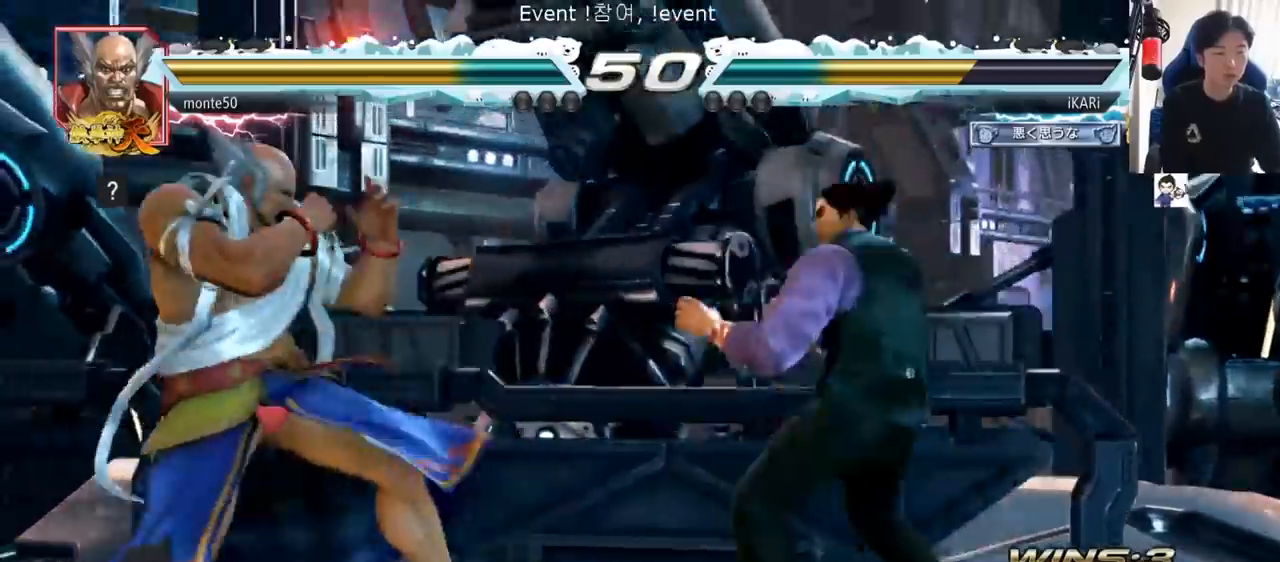
{"buttons": [], "left_stick": "left", "events": [[117, "left_stick", "down"], [167, "left_stick", "center"], [250, "left_stick", "down"], [384, "left_stick", "center"], [484, "left_stick", "left"]]}
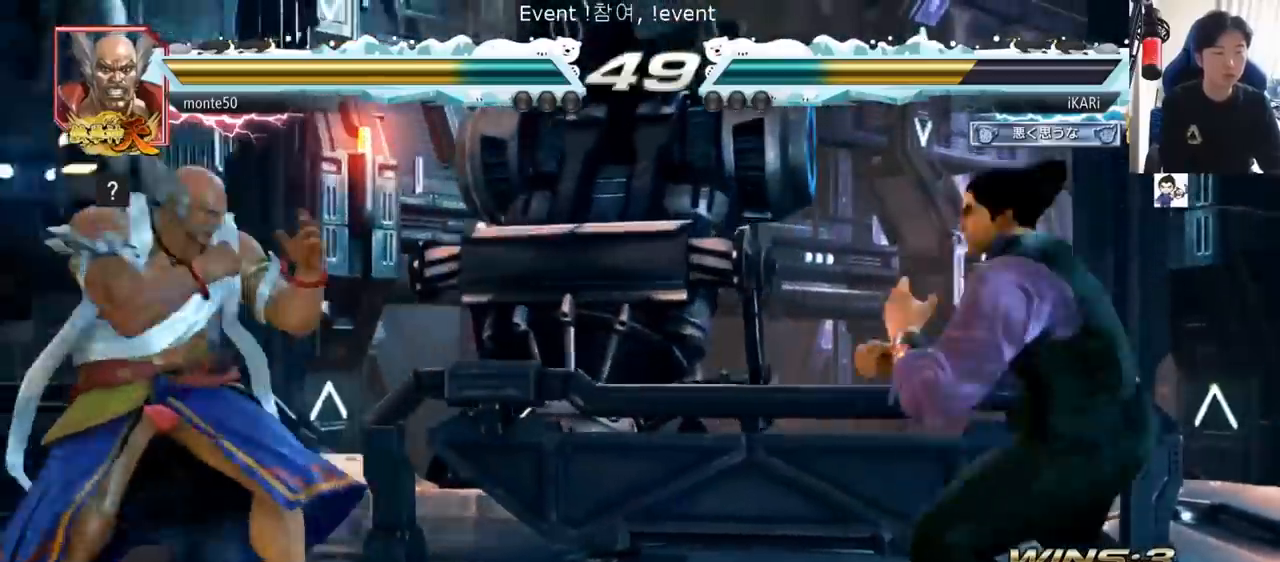
{"buttons": [], "left_stick": "center", "events": [[267, "left_stick", "down"], [283, "TRIANGLE", "down"], [317, "TRIANGLE", "up"], [350, "left_stick", "center"]]}
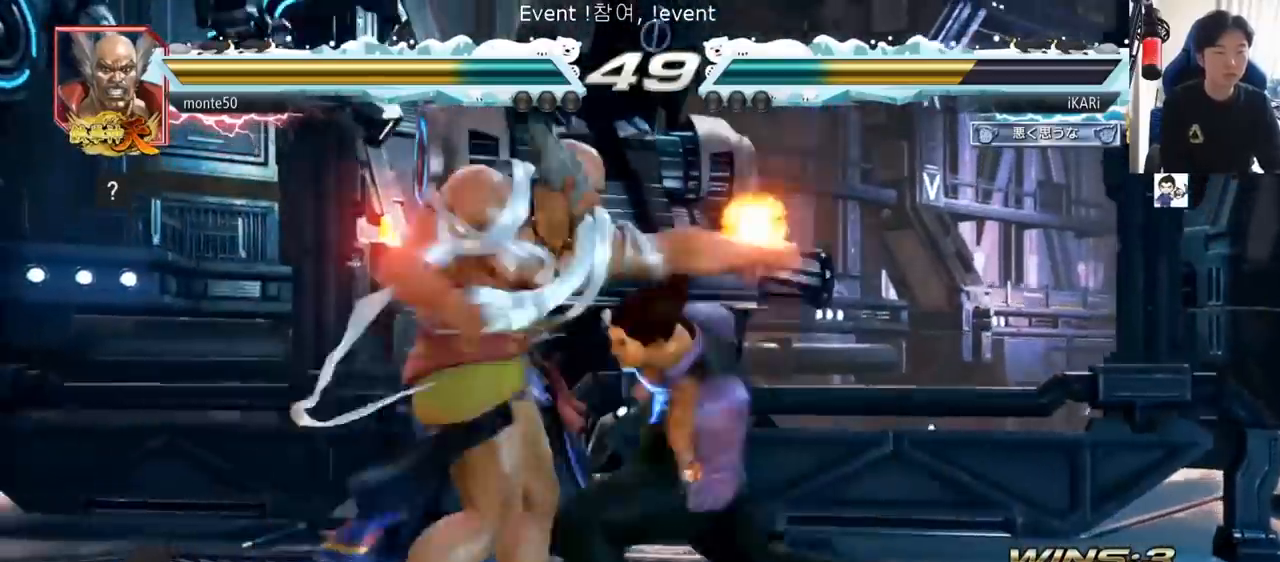
{"buttons": [], "left_stick": "right", "events": [[250, "left_stick", "right"]]}
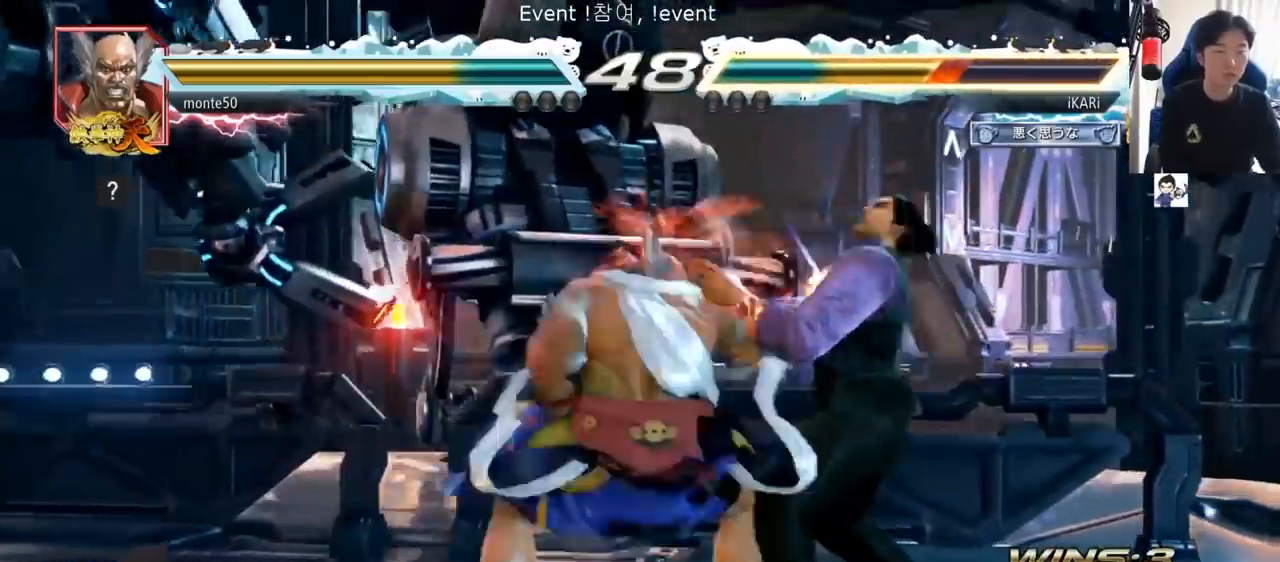
{"buttons": [], "left_stick": "center", "events": [[66, "left_stick", "center"], [317, "CROSS", "down"], [350, "CROSS", "up"], [383, "CROSS", "down"], [433, "CROSS", "up"]]}
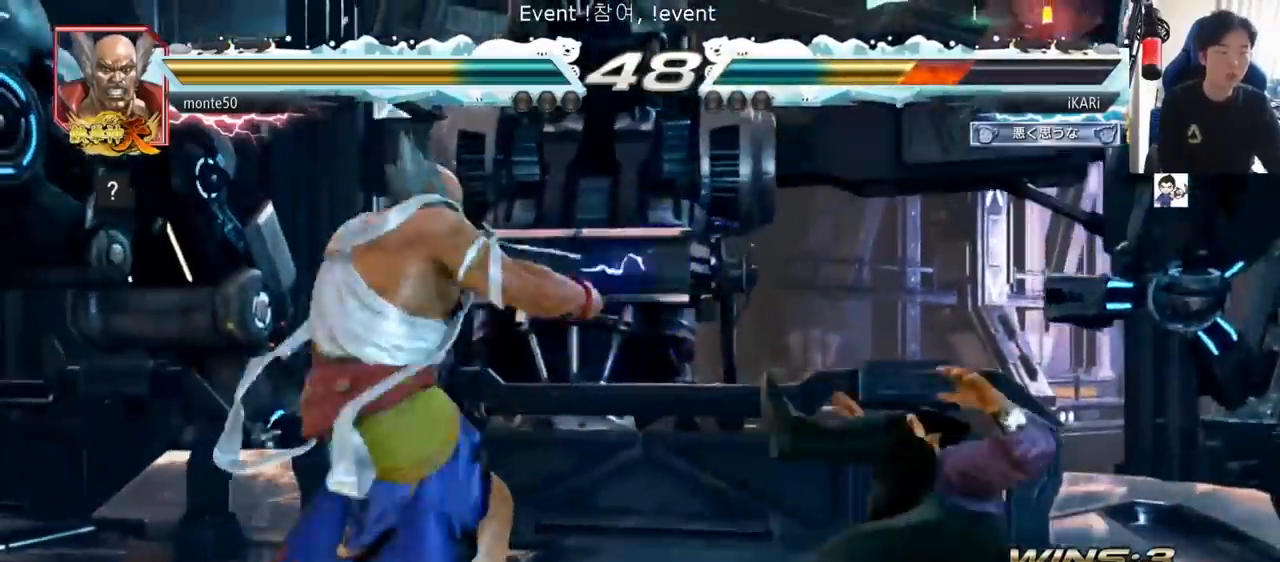
{"buttons": [], "left_stick": "center", "events": [[33, "CROSS", "down"], [67, "CROSS", "up"], [100, "CROSS", "down"], [134, "CROSS", "up"], [200, "CROSS", "down"], [234, "CROSS", "up"], [267, "CROSS", "down"], [300, "CROSS", "up"]]}
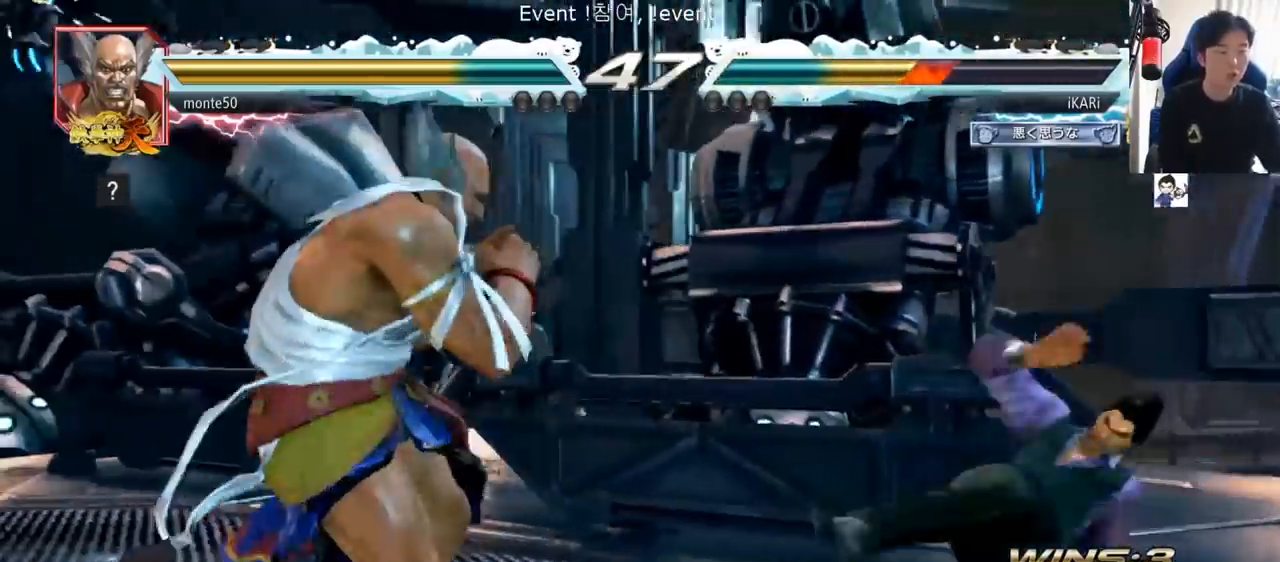
{"buttons": [], "left_stick": "center", "events": [[367, "left_stick", "right"], [483, "left_stick", "center"]]}
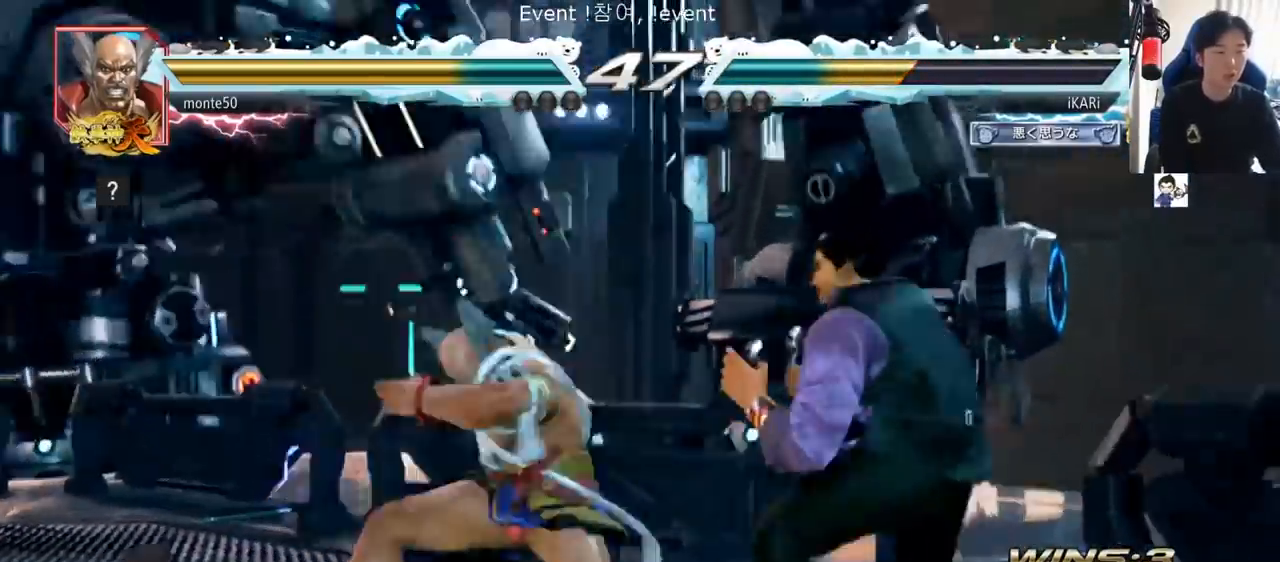
{"buttons": [], "left_stick": "left", "events": [[50, "left_stick", "left"], [100, "left_stick", "center"], [184, "left_stick", "left"], [267, "left_stick", "center"], [317, "left_stick", "down"], [451, "left_stick", "left"]]}
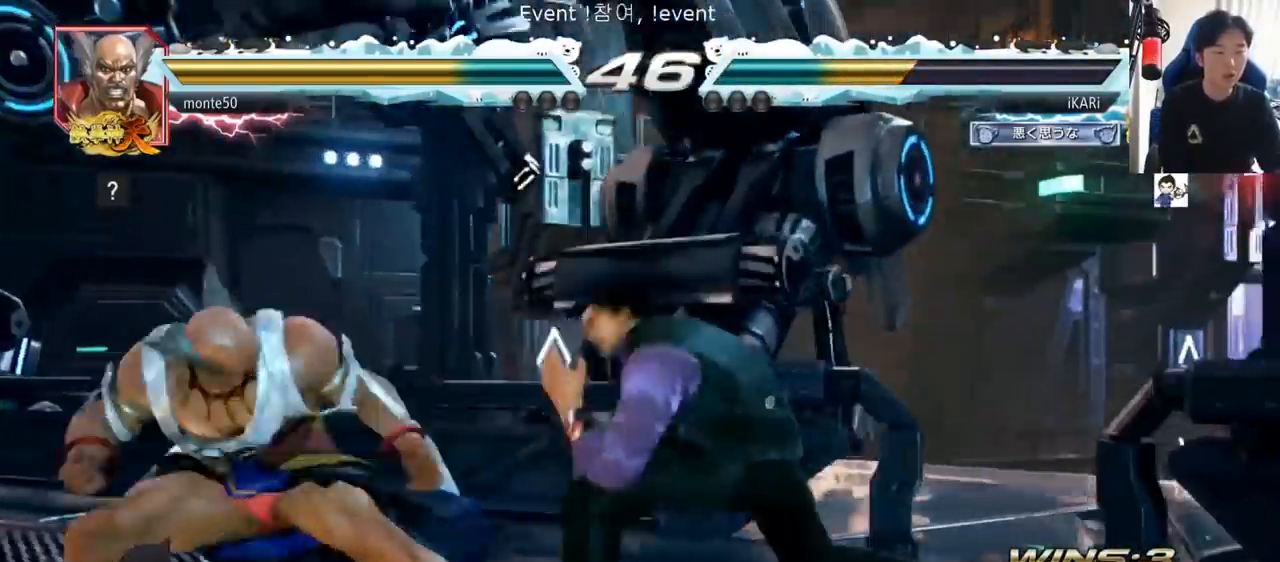
{"buttons": [], "left_stick": "center"}
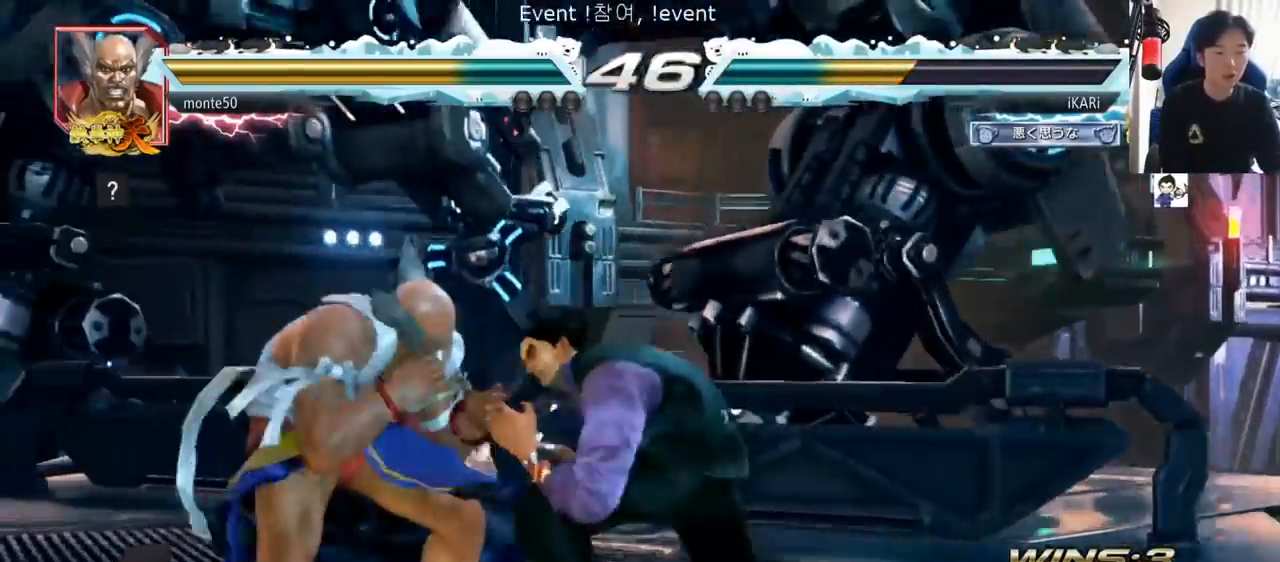
{"buttons": [], "left_stick": "left", "events": [[100, "left_stick", "left"], [217, "CROSS", "down"], [267, "TRIANGLE", "down"], [284, "CROSS", "up"], [317, "left_stick", "center"], [334, "TRIANGLE", "up"], [501, "left_stick", "left"]]}